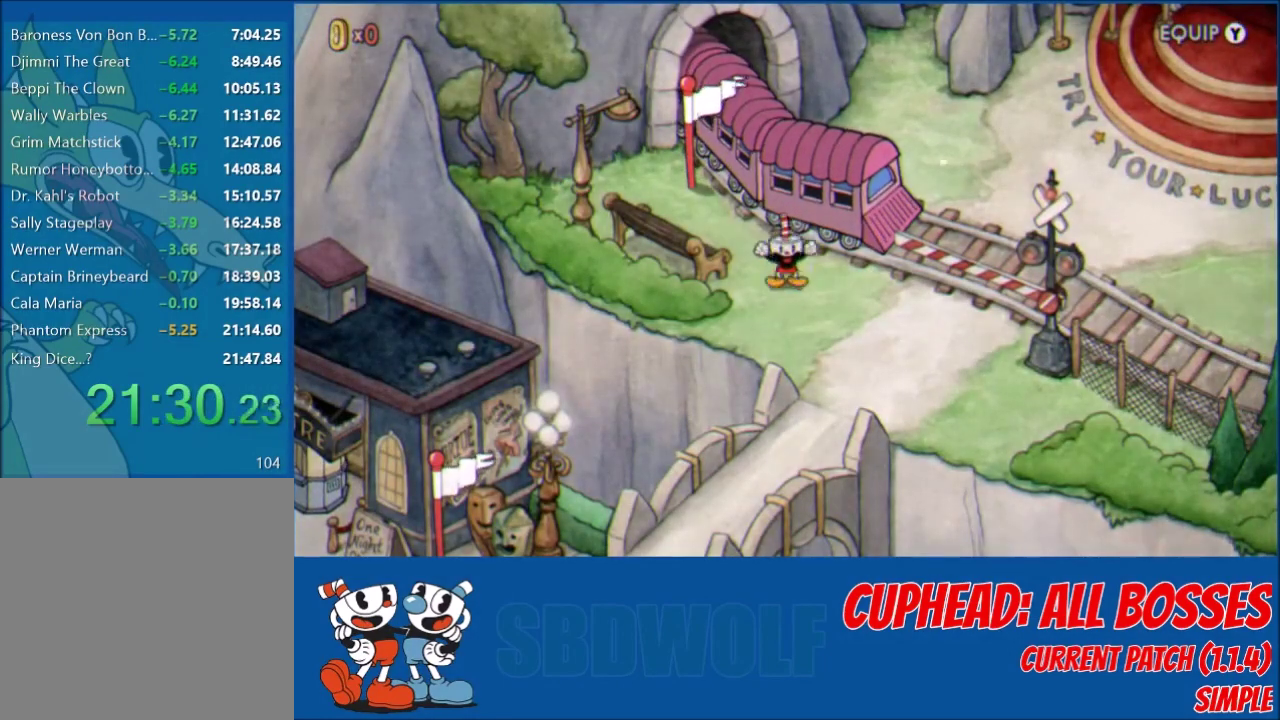
Gameplay with a controller (Xbox layout); each line is a JSON object with the inputs held at the frame after it. "events" lists button and stick changes between this image and that frame as [ms after this image, input, new state], when the widget could be followed in between. Not read: R3 right_stick.
{"buttons": ["DPAD_UP", "DPAD_RIGHT"], "left_stick": "center", "events": [[133, "DPAD_RIGHT", "down"], [133, "DPAD_UP", "down"]]}
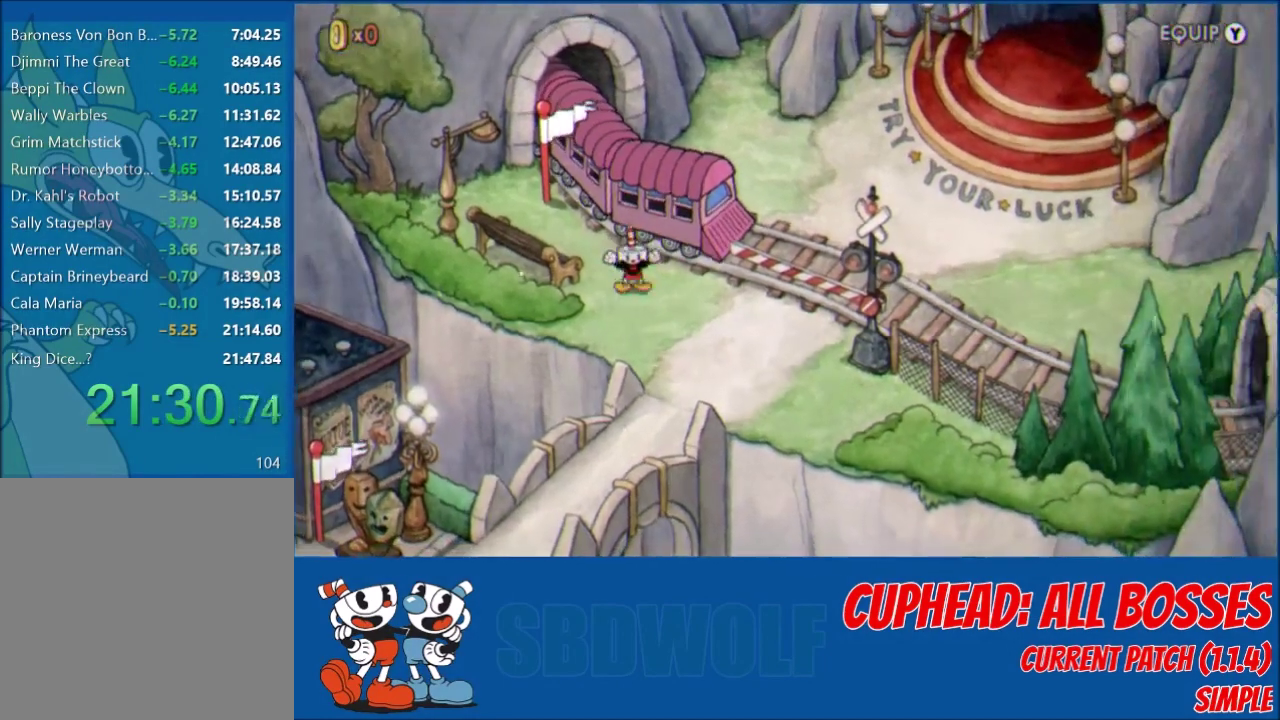
{"buttons": ["DPAD_RIGHT"], "left_stick": "center", "events": [[301, "DPAD_UP", "up"]]}
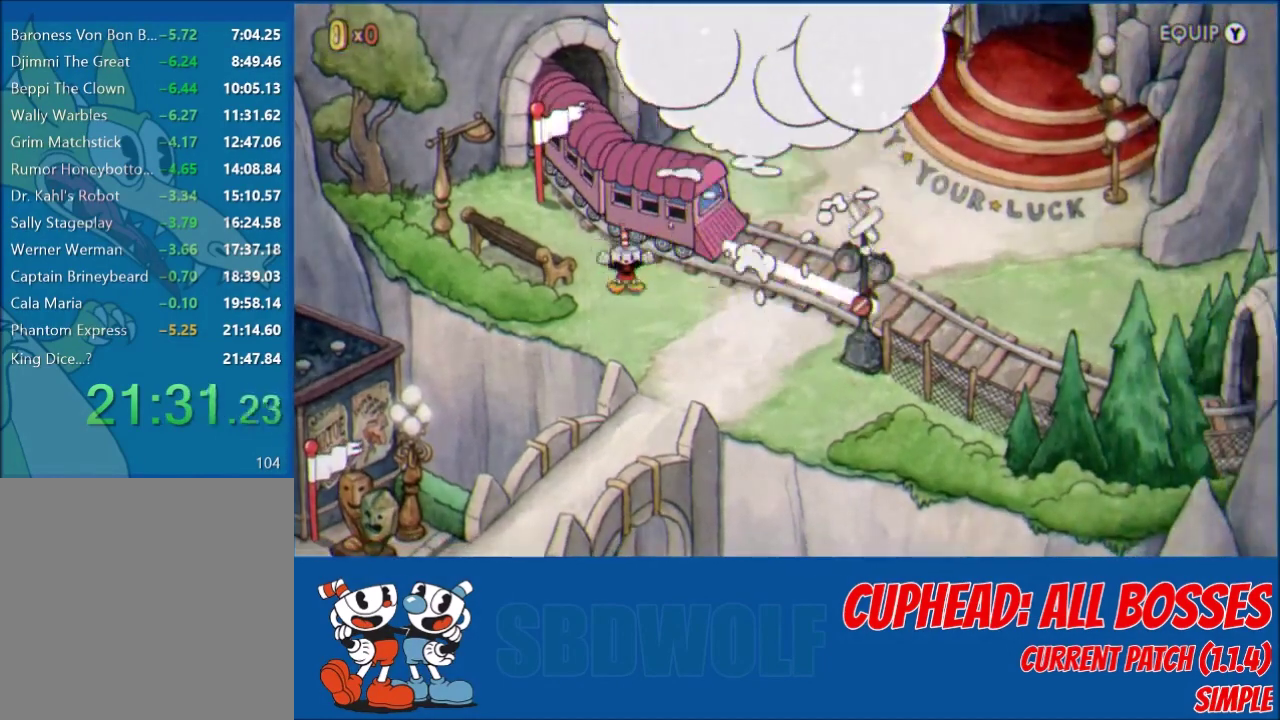
{"buttons": ["DPAD_RIGHT"], "left_stick": "center", "events": []}
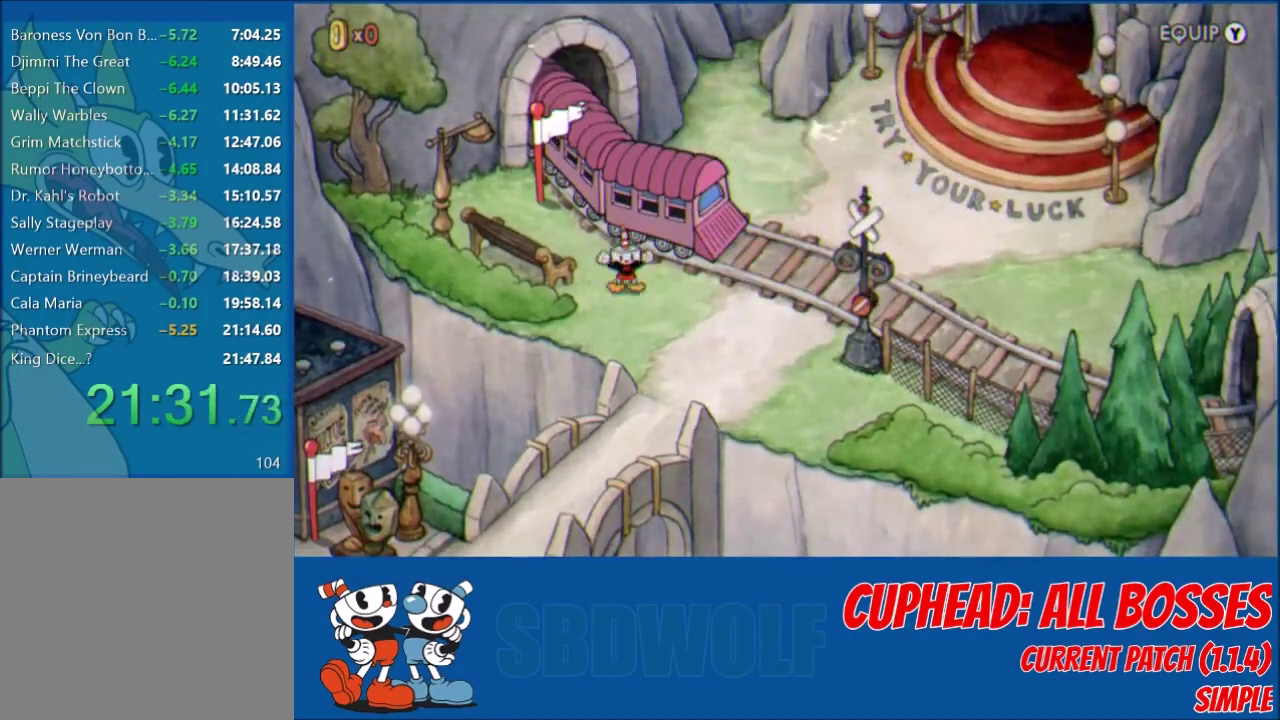
{"buttons": ["DPAD_RIGHT"], "left_stick": "center", "events": []}
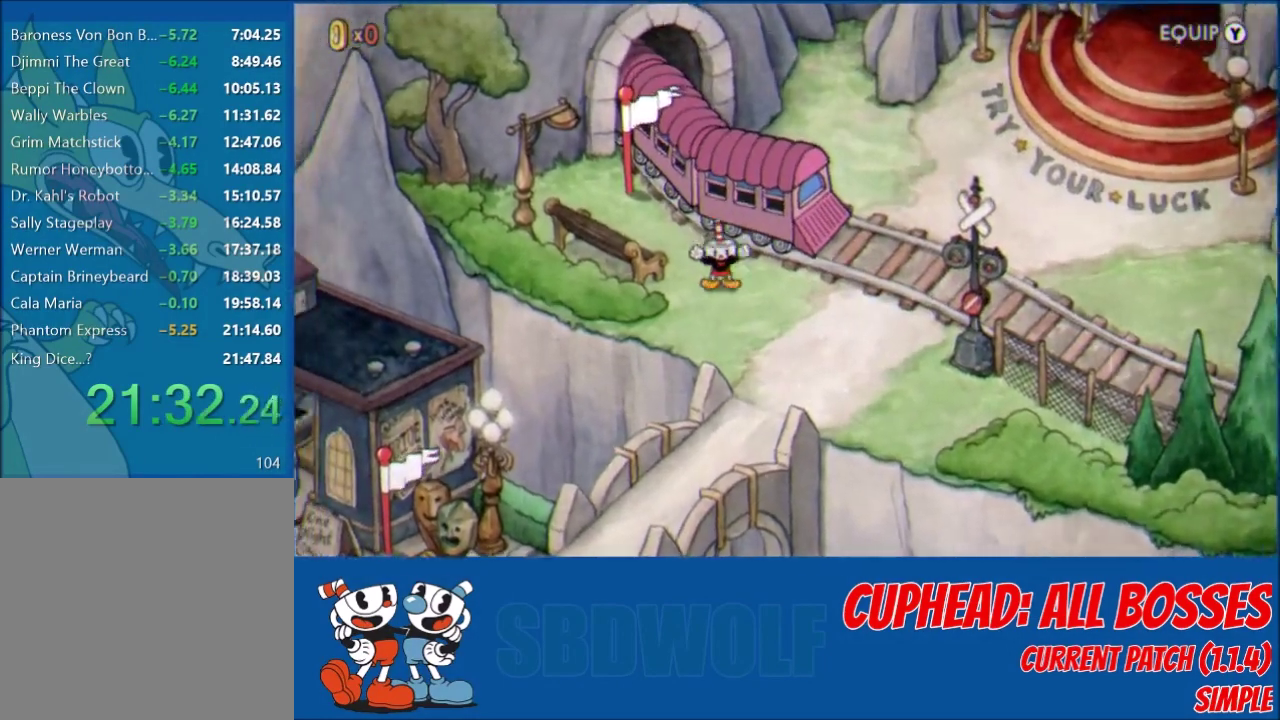
{"buttons": ["DPAD_RIGHT"], "left_stick": "center", "events": [[434, "B", "down"], [500, "B", "up"]]}
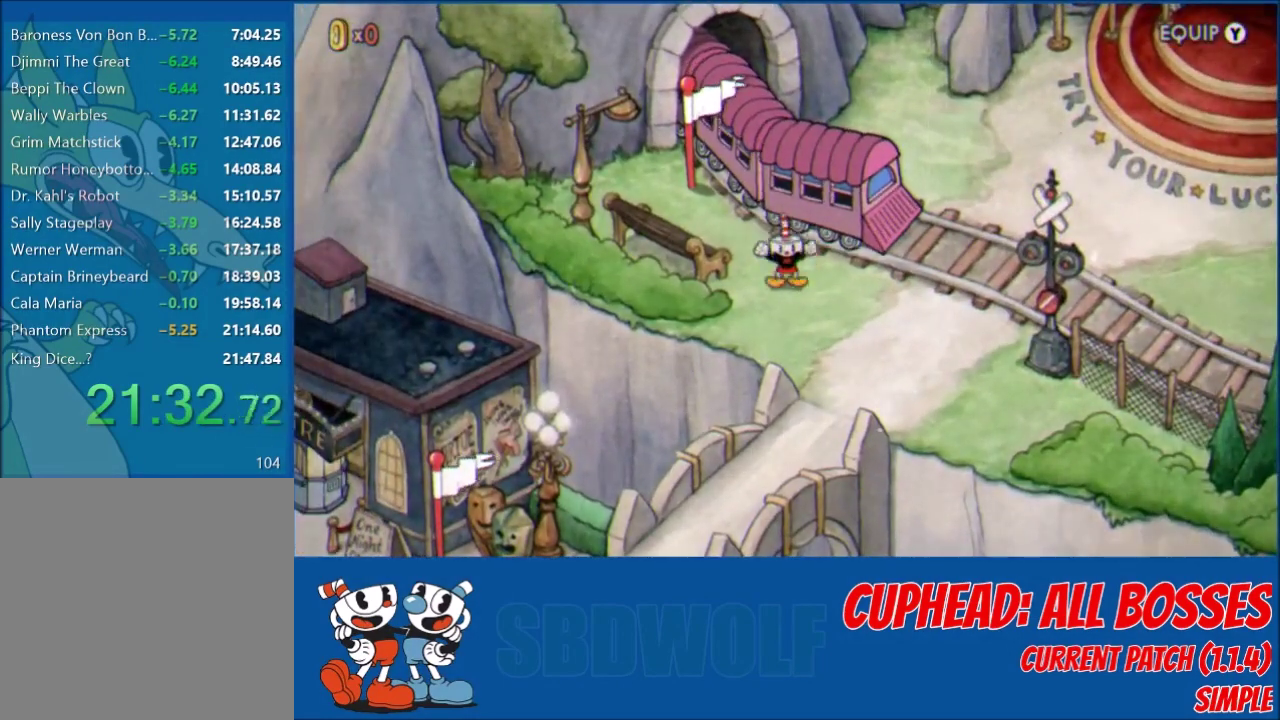
{"buttons": ["DPAD_RIGHT"], "left_stick": "center", "events": []}
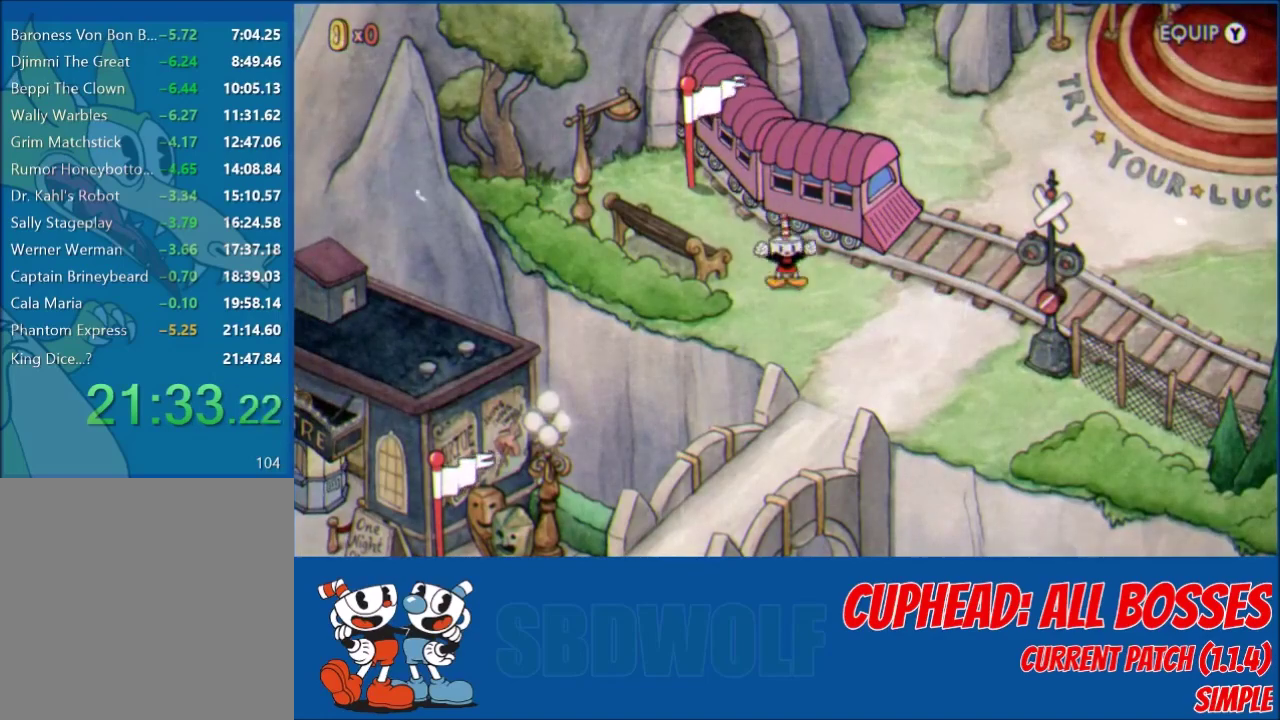
{"buttons": ["DPAD_RIGHT"], "left_stick": "center", "events": []}
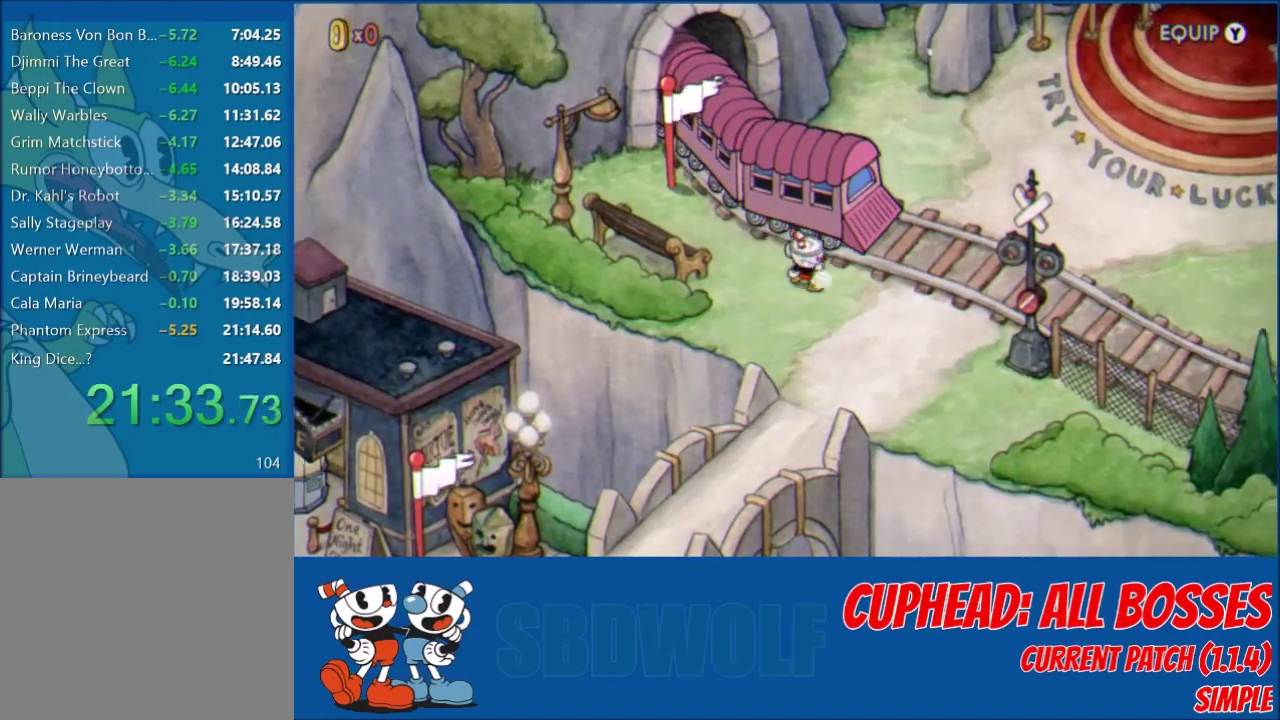
{"buttons": ["DPAD_UP", "DPAD_RIGHT"], "left_stick": "center", "events": [[434, "DPAD_UP", "down"]]}
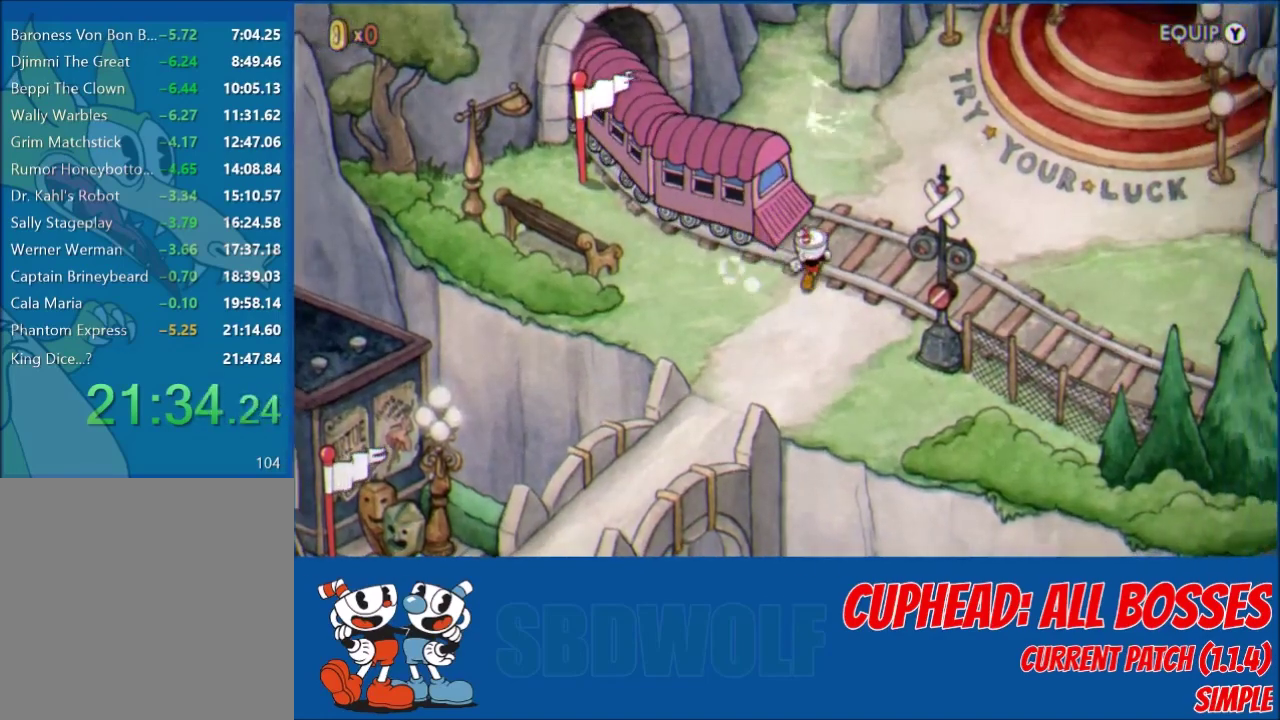
{"buttons": ["DPAD_RIGHT"], "left_stick": "center", "events": [[334, "DPAD_UP", "up"]]}
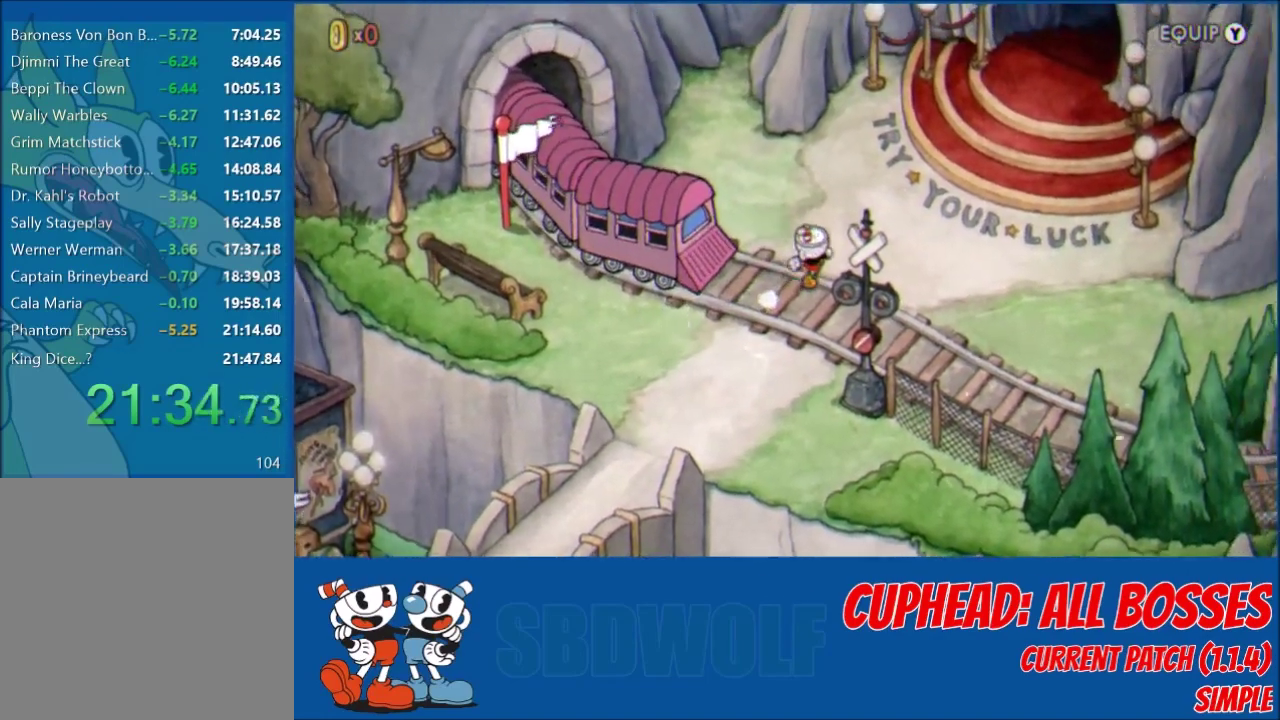
{"buttons": ["DPAD_UP", "DPAD_RIGHT"], "left_stick": "center", "events": [[34, "DPAD_UP", "down"], [134, "DPAD_UP", "up"], [234, "DPAD_UP", "down"], [334, "DPAD_UP", "up"], [434, "DPAD_UP", "down"]]}
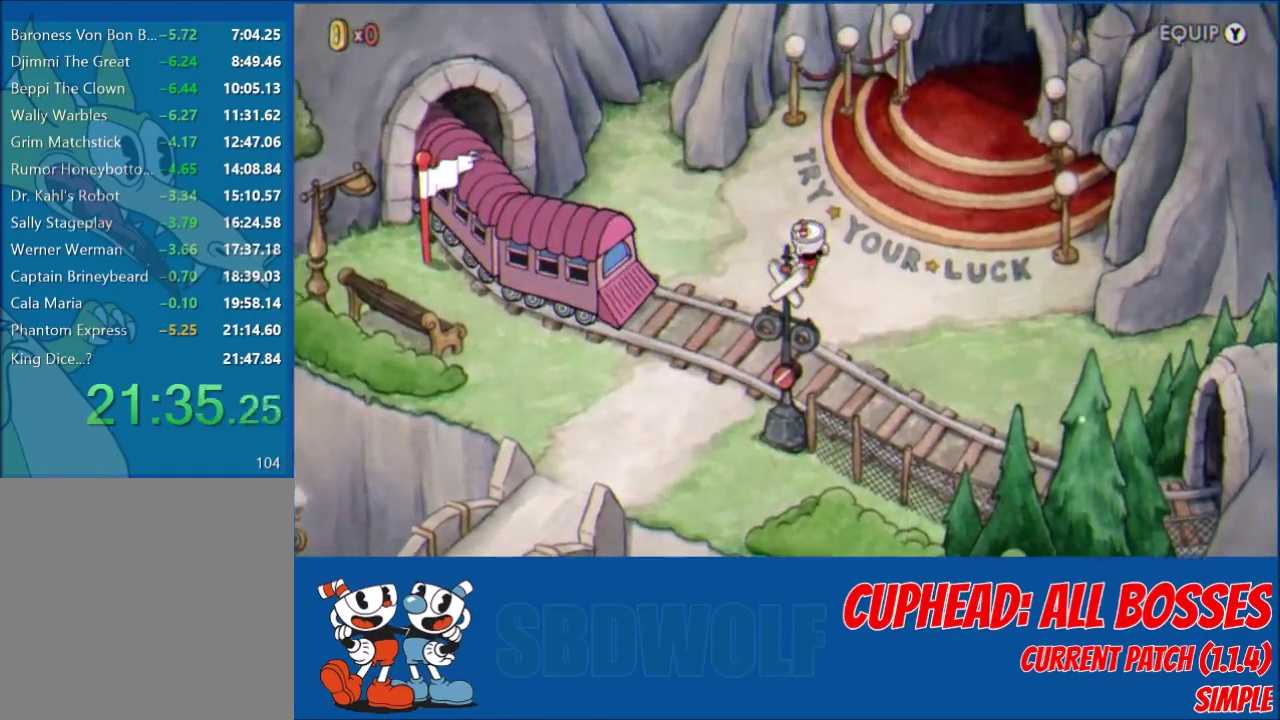
{"buttons": ["DPAD_UP", "DPAD_RIGHT"], "left_stick": "center", "events": [[67, "DPAD_UP", "up"], [133, "DPAD_UP", "down"]]}
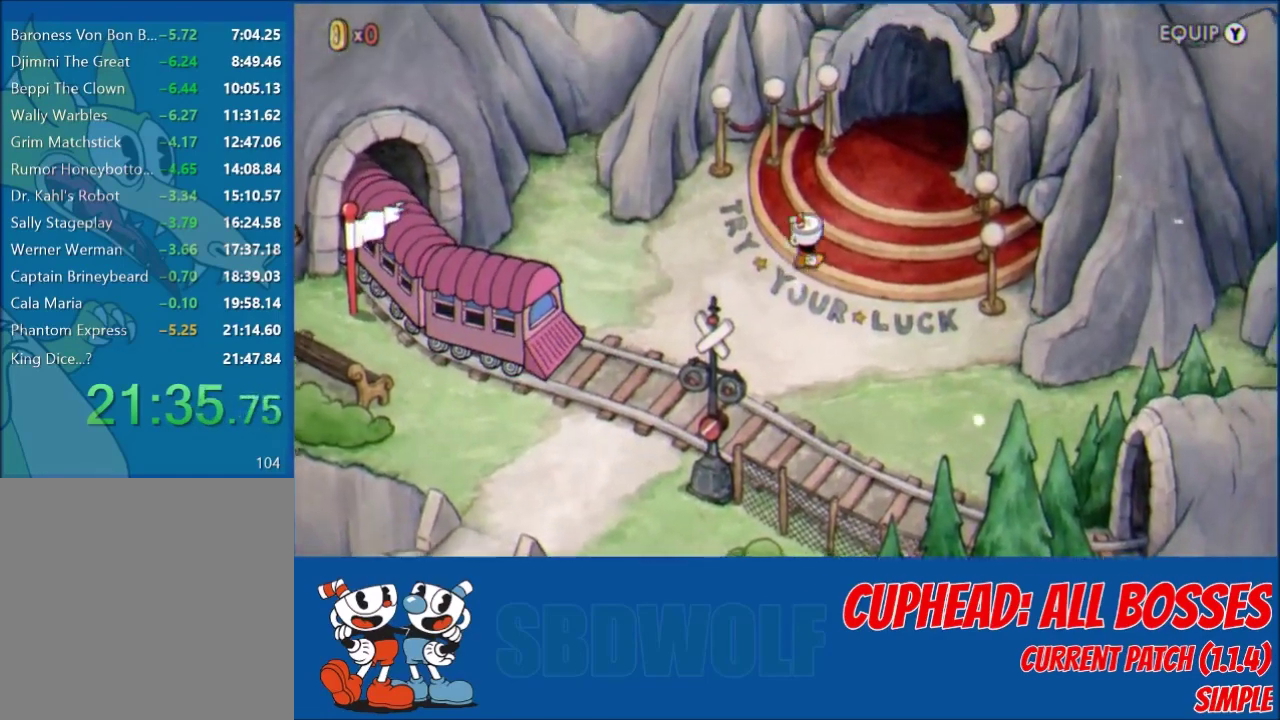
{"buttons": ["DPAD_RIGHT"], "left_stick": "center", "events": [[434, "DPAD_UP", "up"]]}